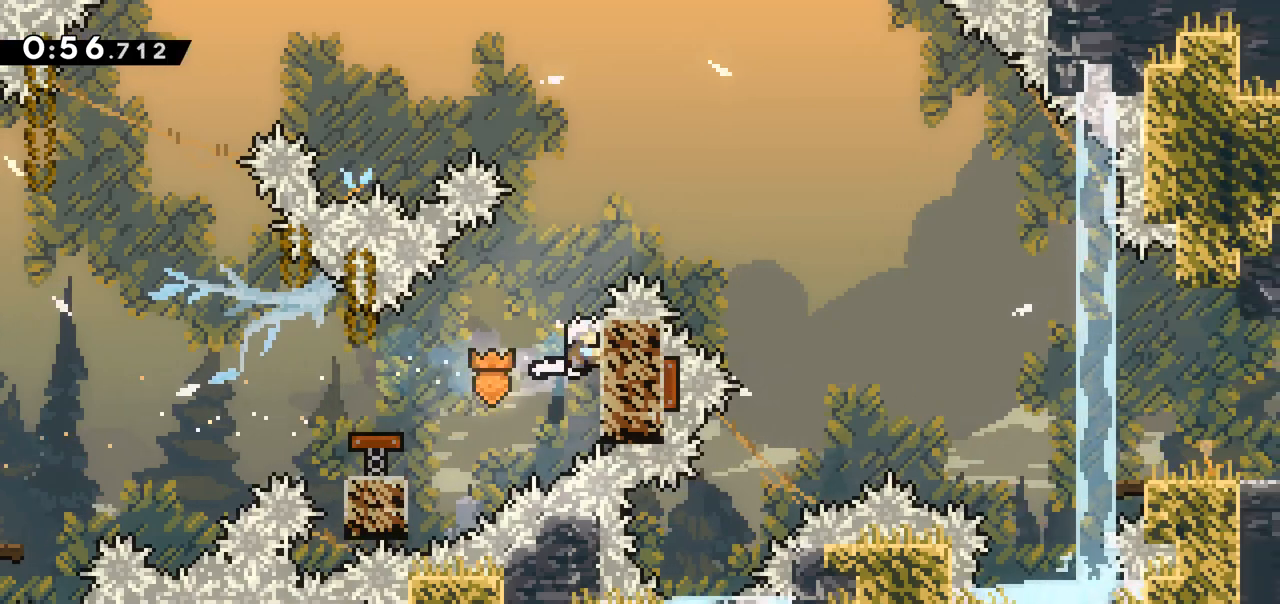
Gameplay with keyboard; each line is a JSON object with the keys held at the frame after it. "events" lists presses ("down") and releases ("up") of "dash", "demo", "down", "grab", "jump", "jump2", "left", "right" and "up" between this image and that frame as [ms after this image, input, new state], when the widget could be followed in between. No other keys are recorded. Mouse input is not recorded. Key names are as the overlay labels them; some are game actions (e.g. jump) rather than physical keys.
{"keys": ["grab", "jump", "right"], "events": [[183, "jump", "down"], [183, "right", "down"], [233, "up", "up"]]}
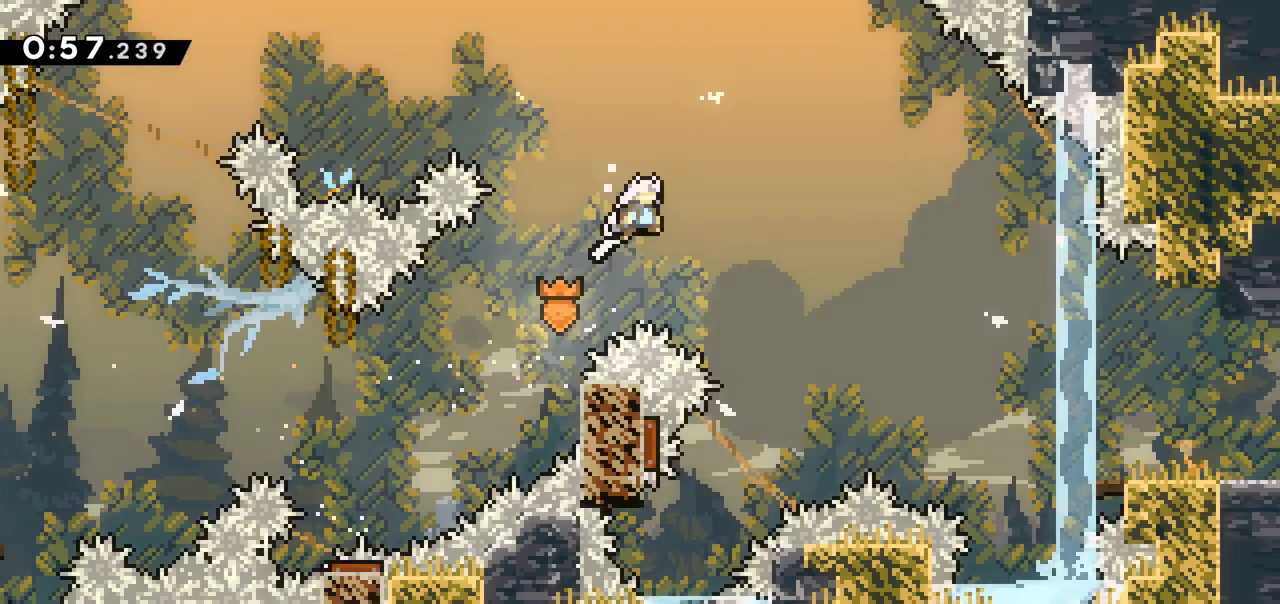
{"keys": ["grab", "left"], "events": [[250, "jump", "up"], [250, "right", "up"], [400, "left", "down"]]}
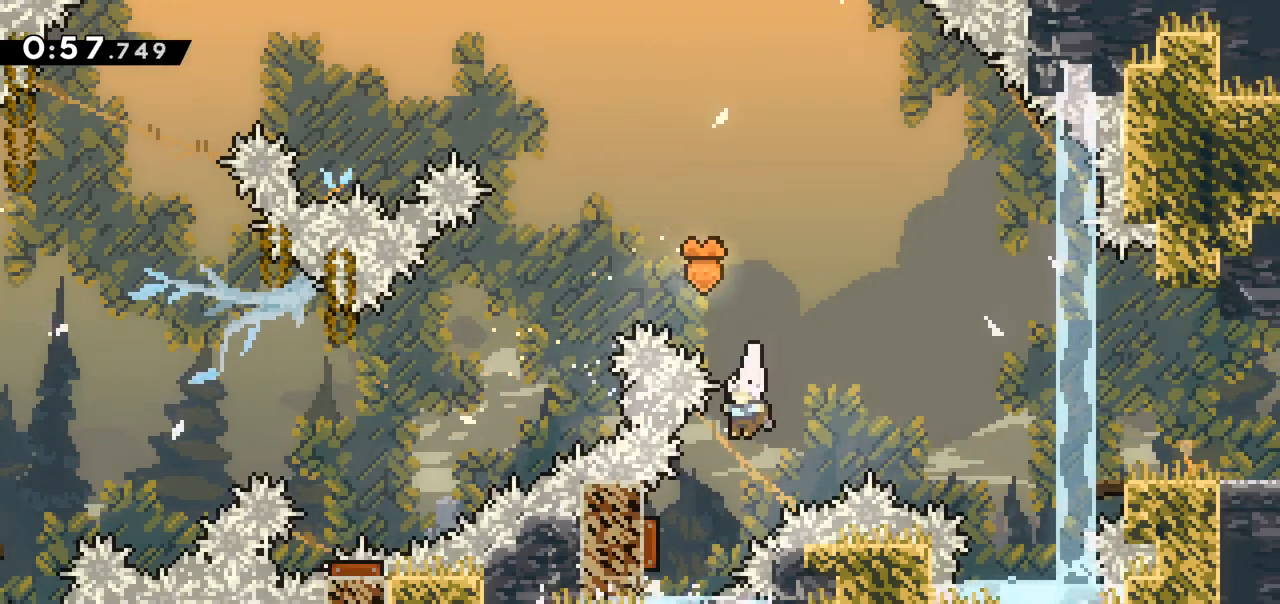
{"keys": ["dash", "right"], "events": [[183, "right", "down"], [217, "left", "up"], [417, "grab", "up"], [500, "dash", "down"]]}
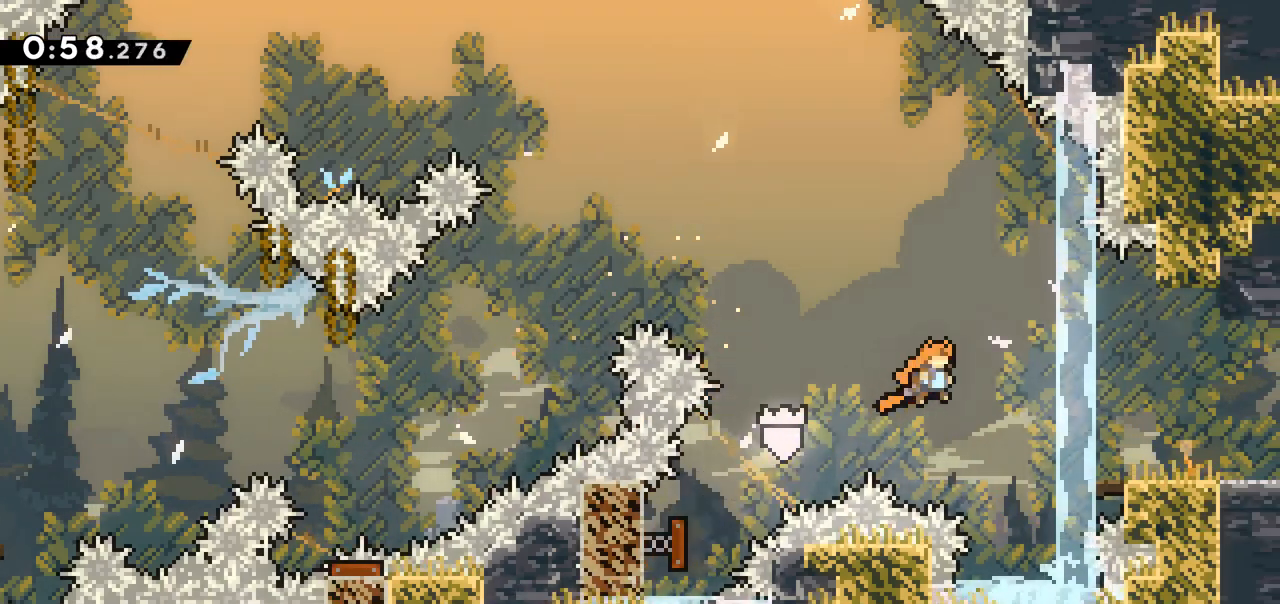
{"keys": ["dash", "right"], "events": [[100, "dash", "up"], [483, "dash", "down"]]}
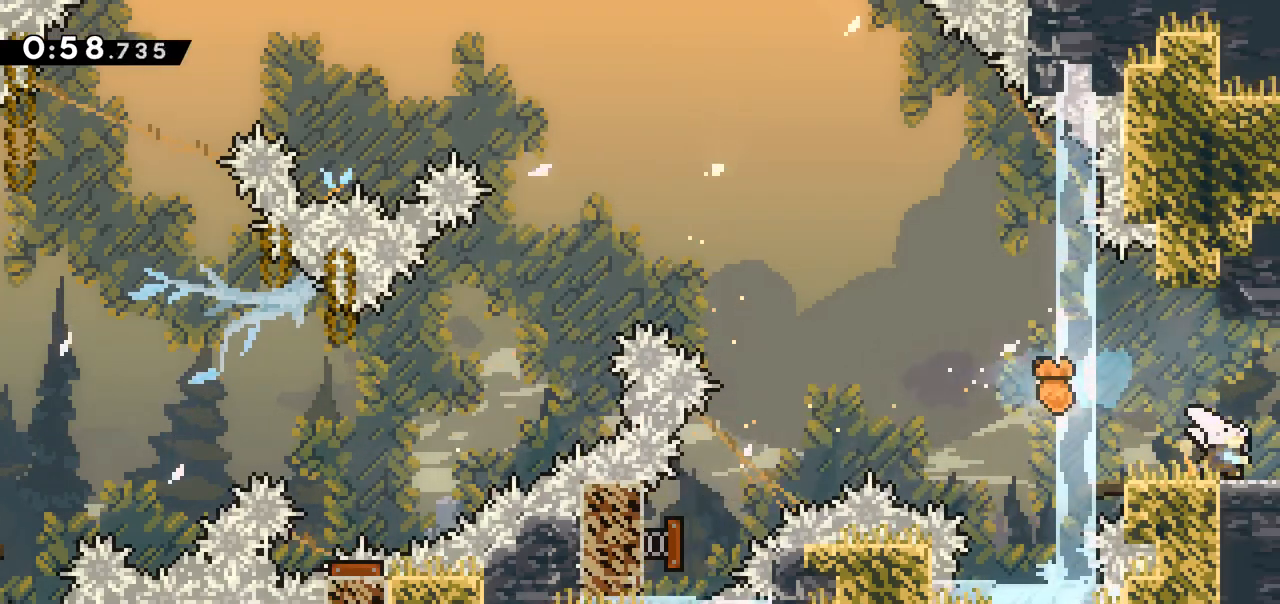
{"keys": [], "events": [[67, "dash", "up"], [67, "right", "up"], [167, "right", "down"], [433, "right", "up"]]}
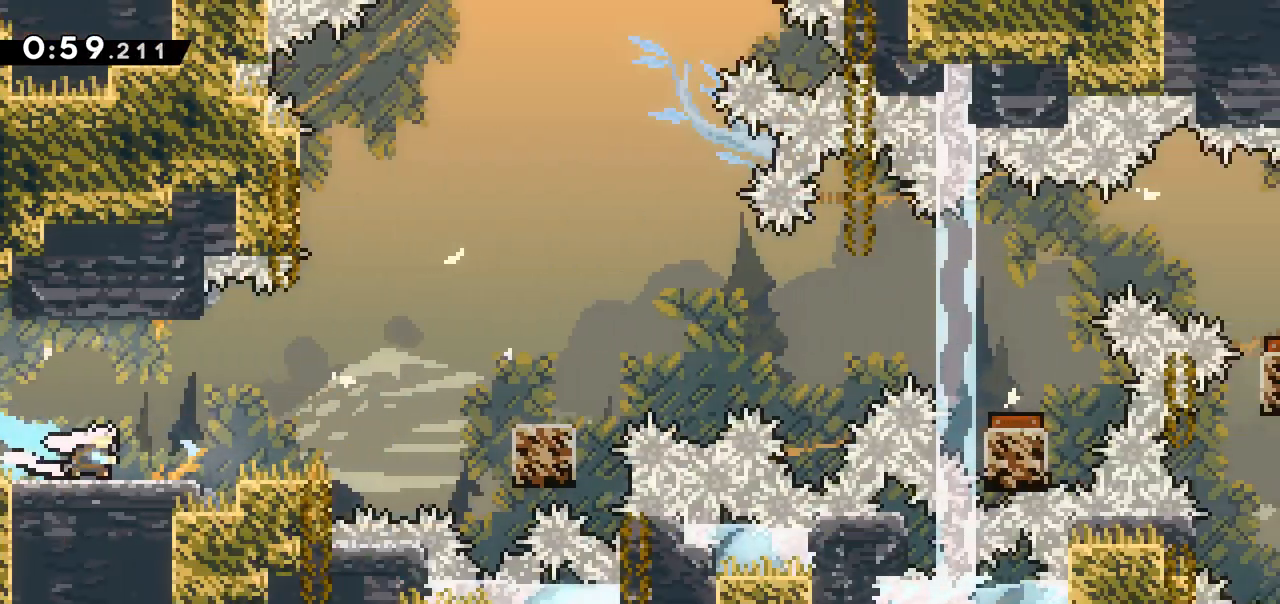
{"keys": [], "events": [[133, "right", "down"], [417, "right", "up"]]}
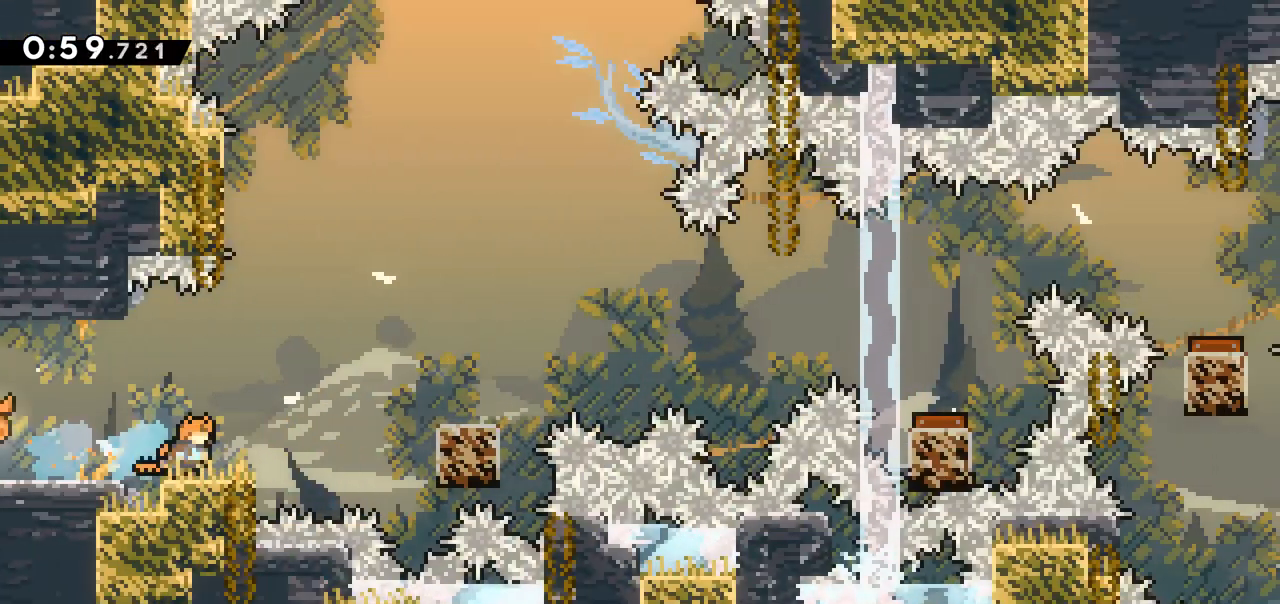
{"keys": ["jump", "right"], "events": [[100, "right", "down"], [283, "jump", "down"]]}
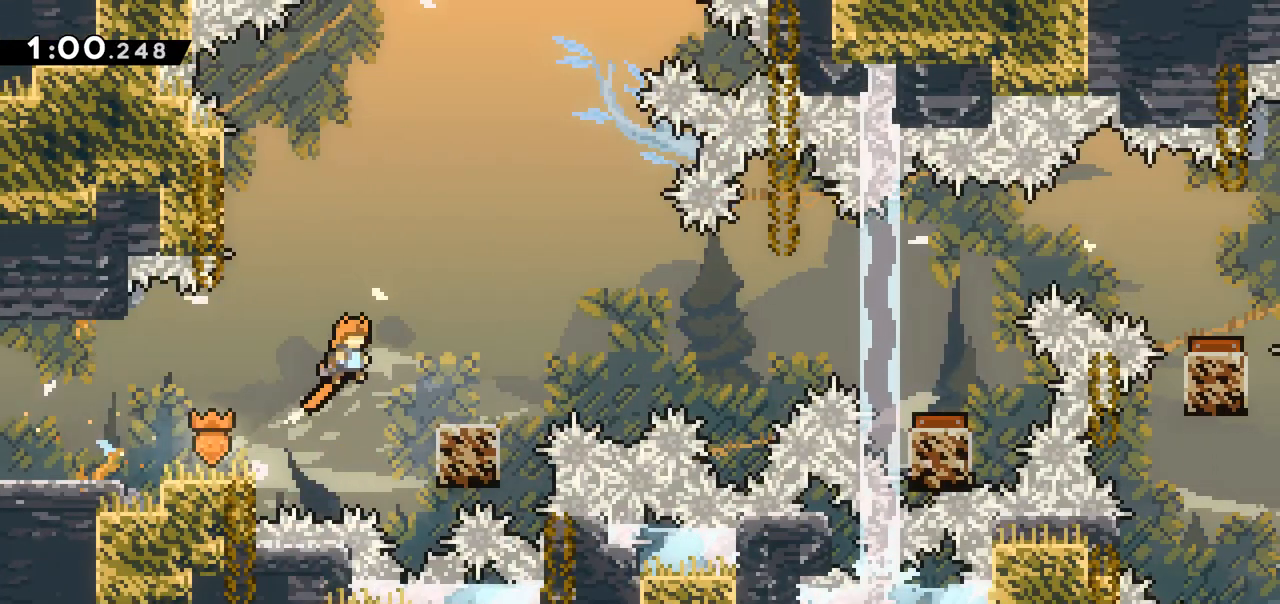
{"keys": ["jump", "right"], "events": [[117, "jump", "up"], [350, "jump", "down"]]}
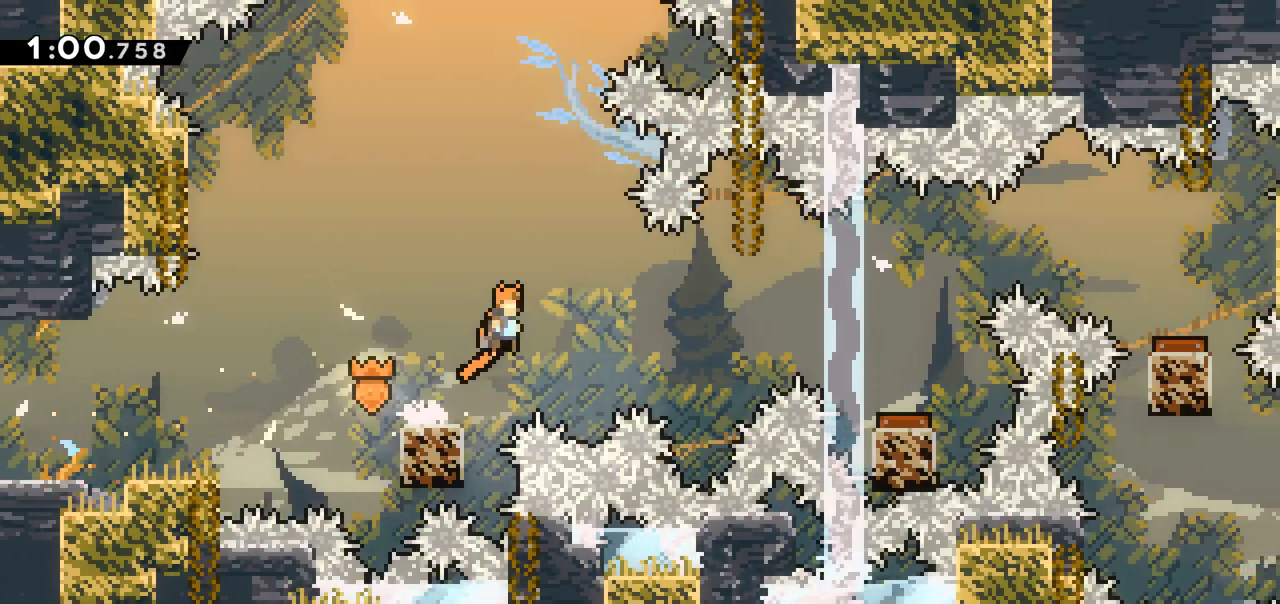
{"keys": ["dash", "right"], "events": [[217, "dash", "down"], [267, "jump", "up"]]}
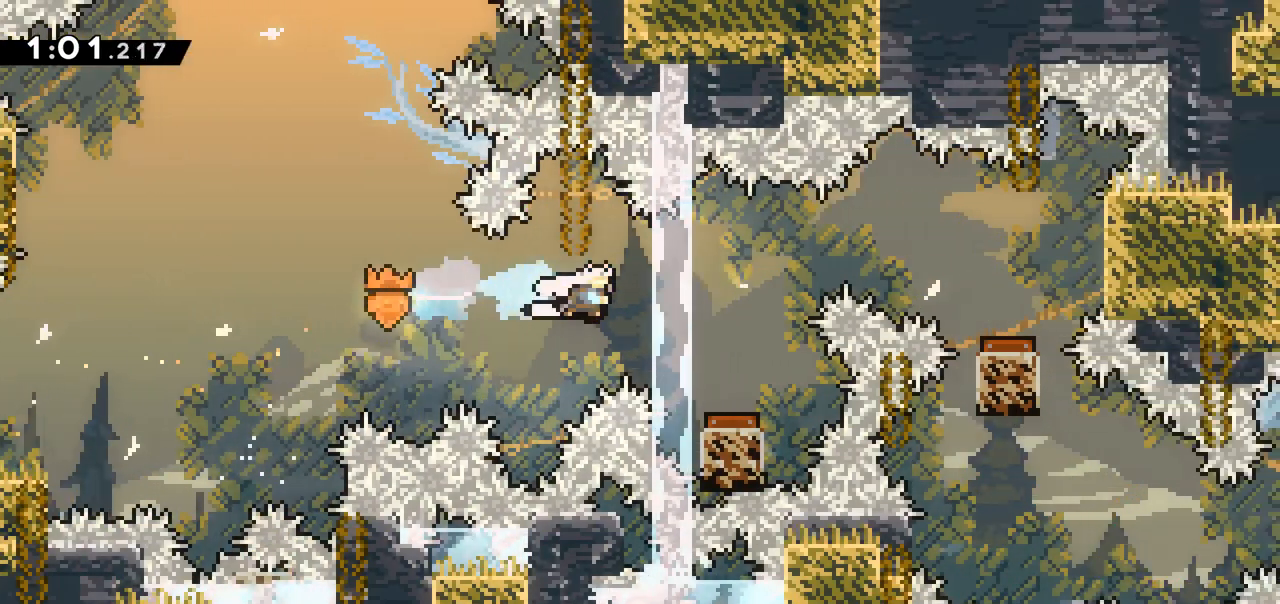
{"keys": ["dash", "right"], "events": [[150, "dash", "up"], [433, "dash", "down"]]}
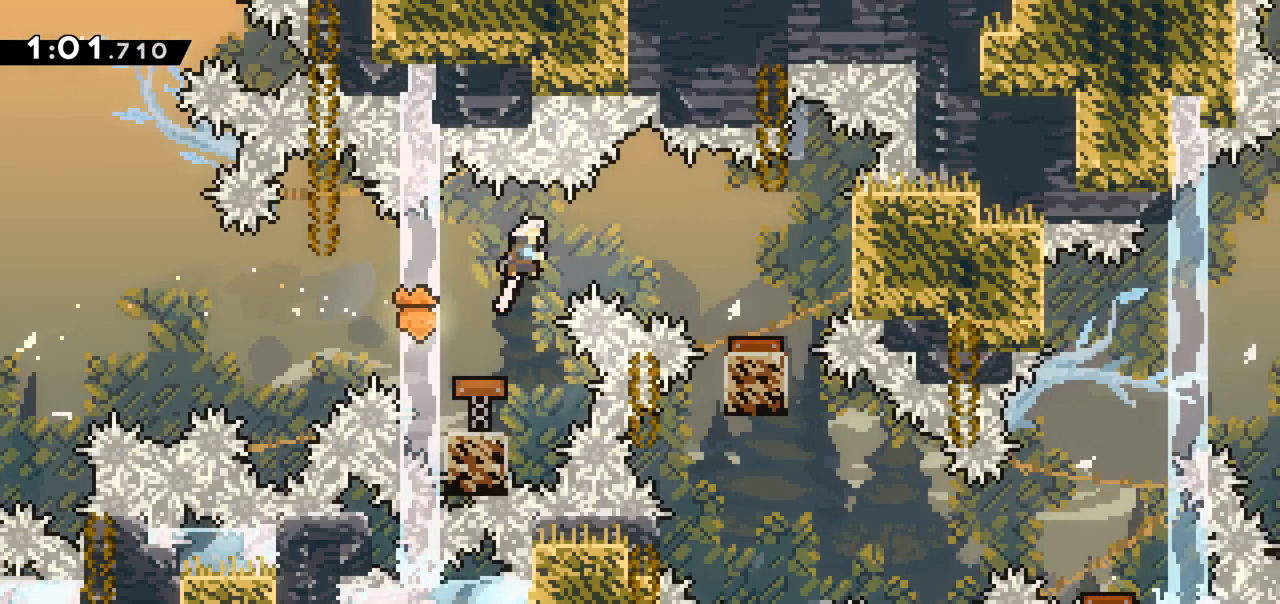
{"keys": ["dash", "right"], "events": [[67, "dash", "up"], [200, "right", "up"], [450, "dash", "down"], [450, "right", "down"]]}
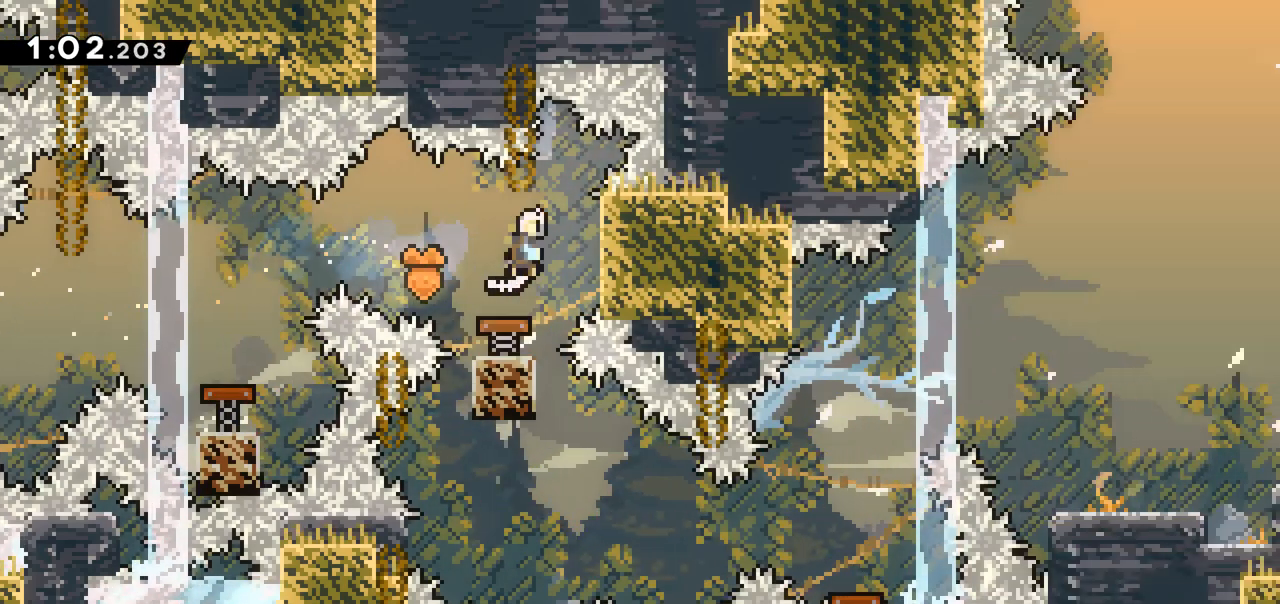
{"keys": ["grab"], "events": [[33, "dash", "up"], [133, "grab", "down"], [133, "right", "up"], [367, "down", "down"], [450, "down", "up"]]}
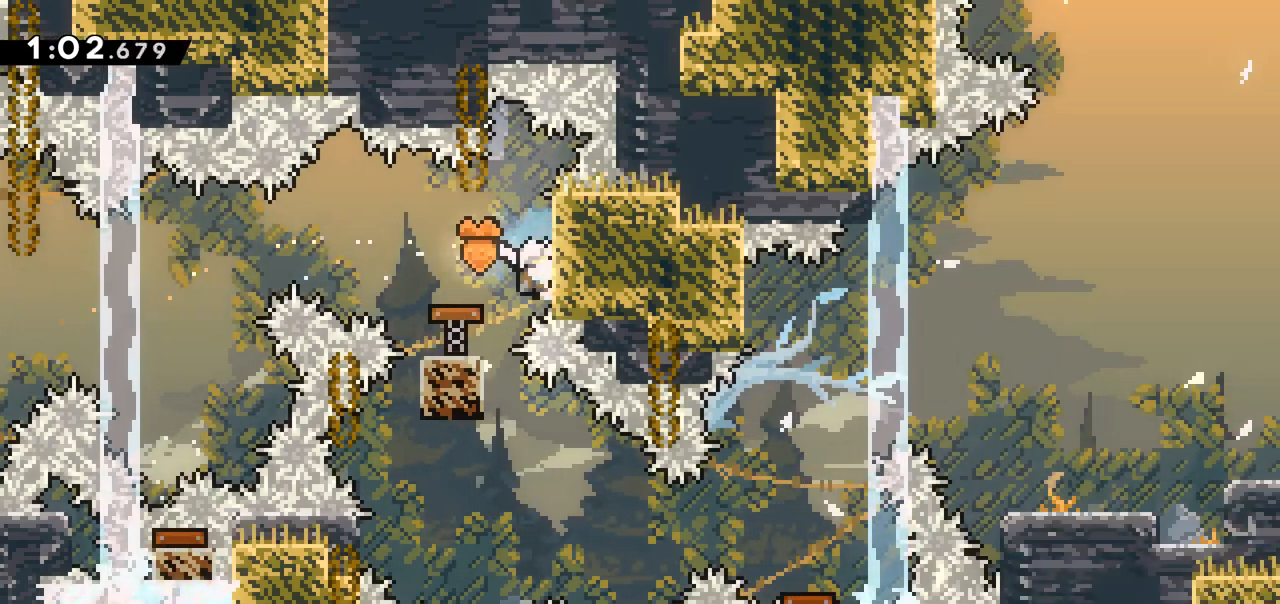
{"keys": [], "events": [[333, "jump", "down"], [333, "left", "down"], [383, "grab", "up"], [433, "jump", "up"], [433, "left", "up"]]}
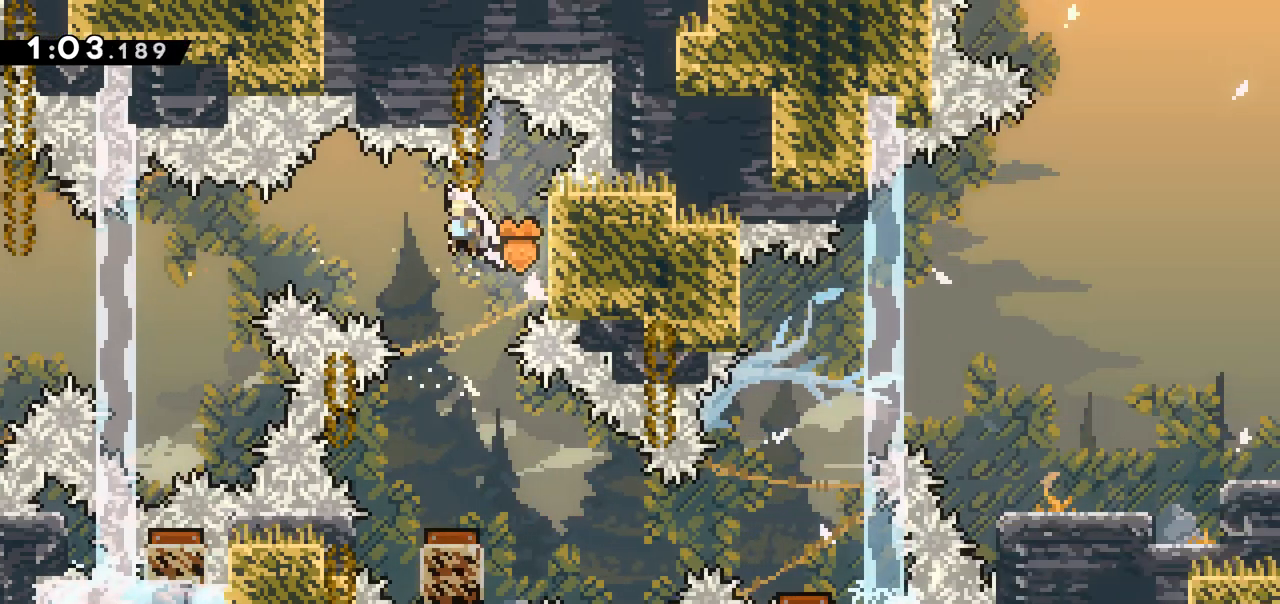
{"keys": [], "events": [[200, "right", "down"], [300, "right", "up"]]}
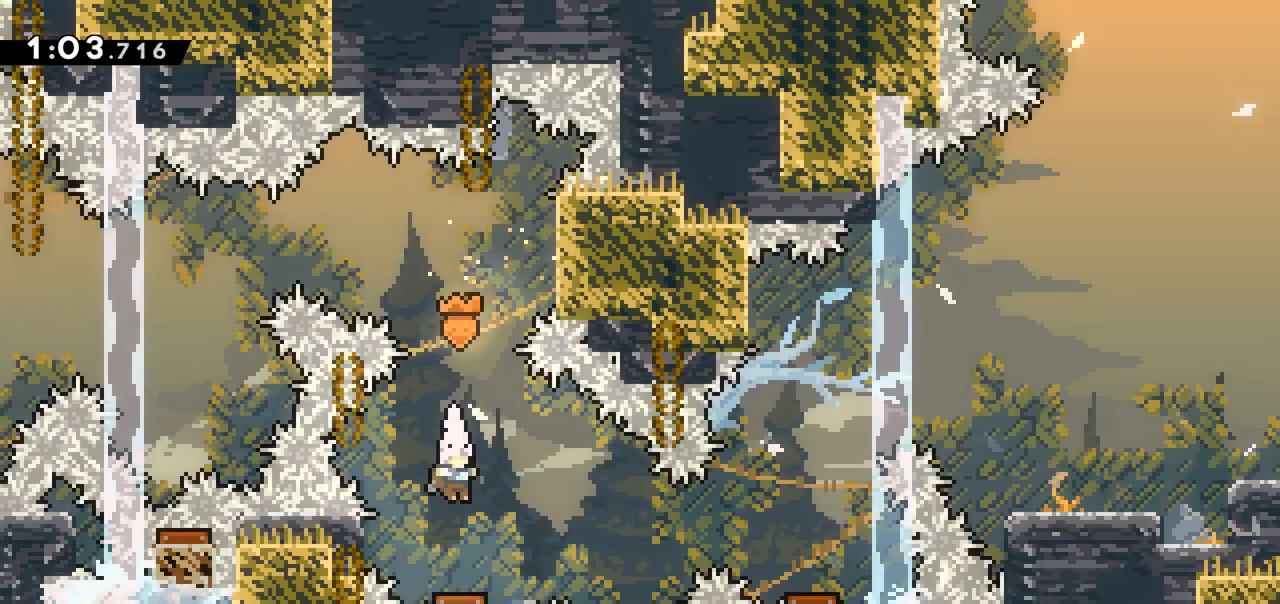
{"keys": [], "events": []}
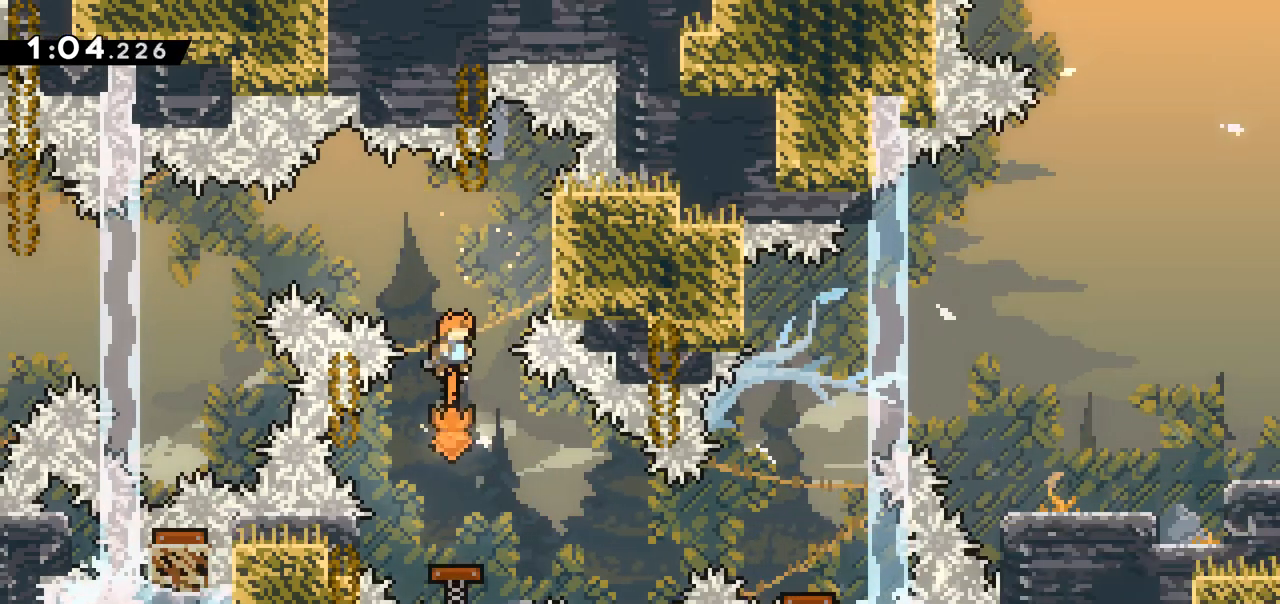
{"keys": ["dash", "right"], "events": [[200, "right", "down"], [433, "dash", "down"]]}
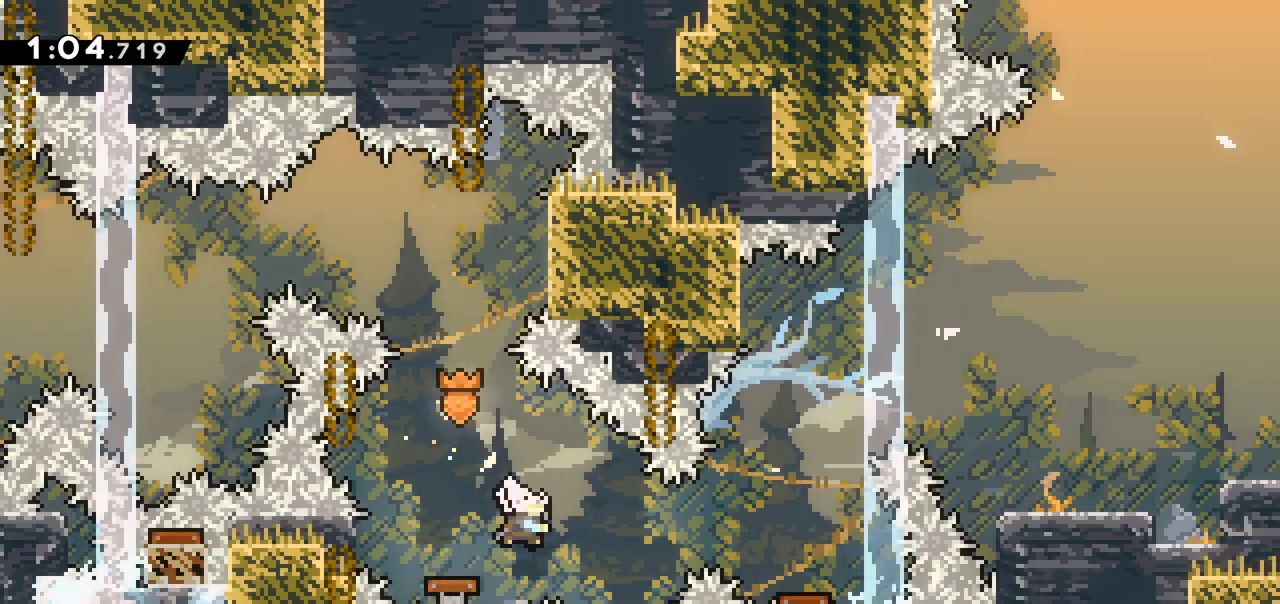
{"keys": ["right"], "events": [[17, "dash", "up"], [350, "right", "up"], [483, "right", "down"]]}
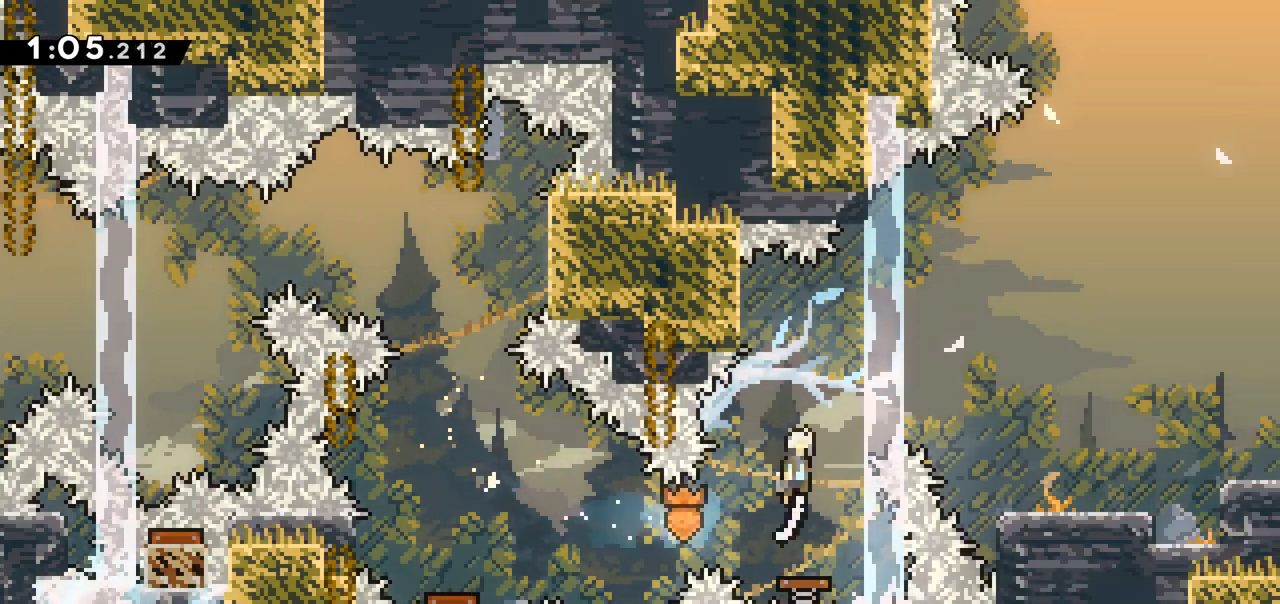
{"keys": [], "events": [[133, "dash", "down"], [217, "dash", "up"], [450, "right", "up"]]}
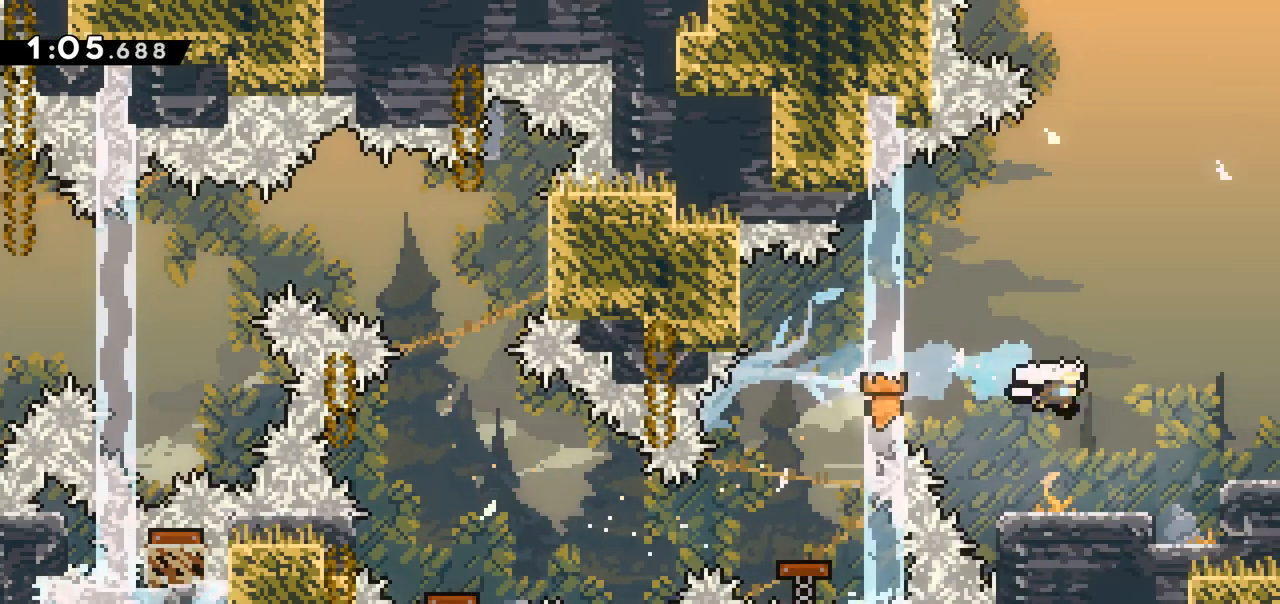
{"keys": [], "events": [[183, "dash", "down"], [183, "right", "down"], [233, "jump", "down"], [283, "dash", "up"], [383, "jump", "up"], [433, "right", "up"]]}
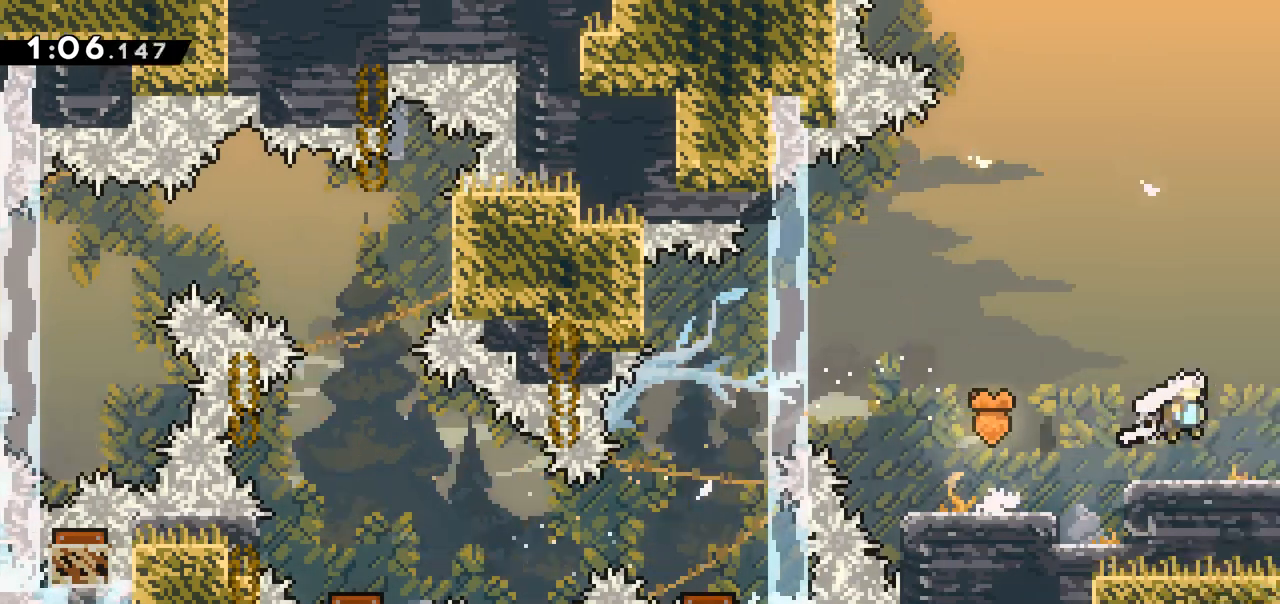
{"keys": [], "events": []}
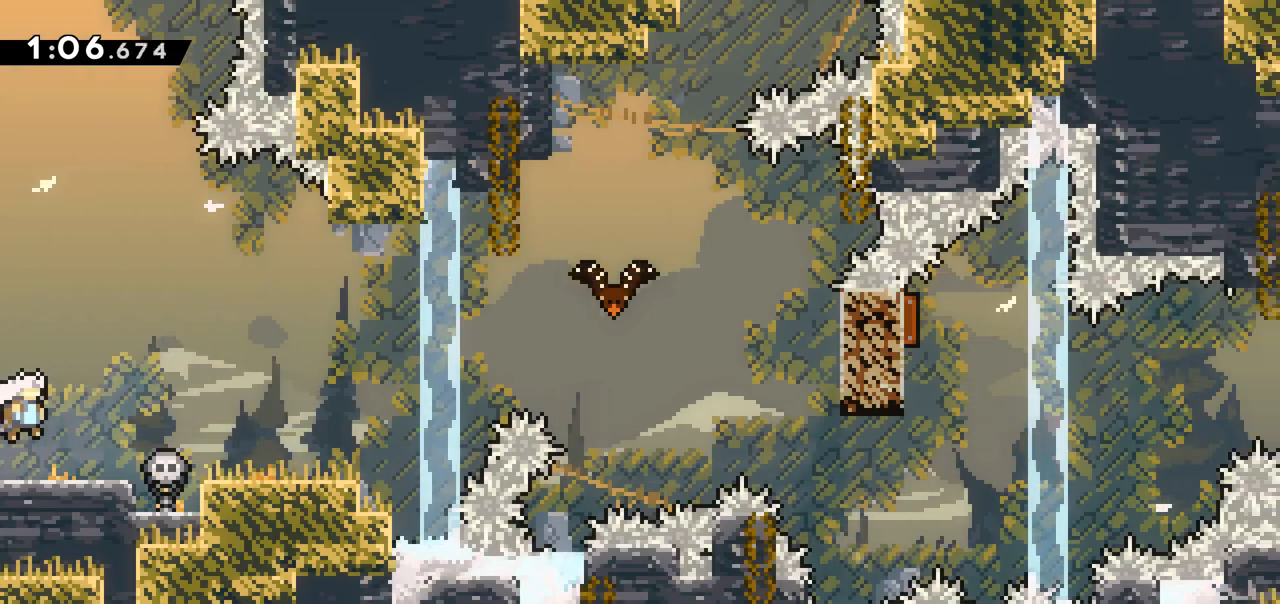
{"keys": ["right"], "events": [[367, "jump", "down"], [367, "right", "down"], [450, "jump", "up"]]}
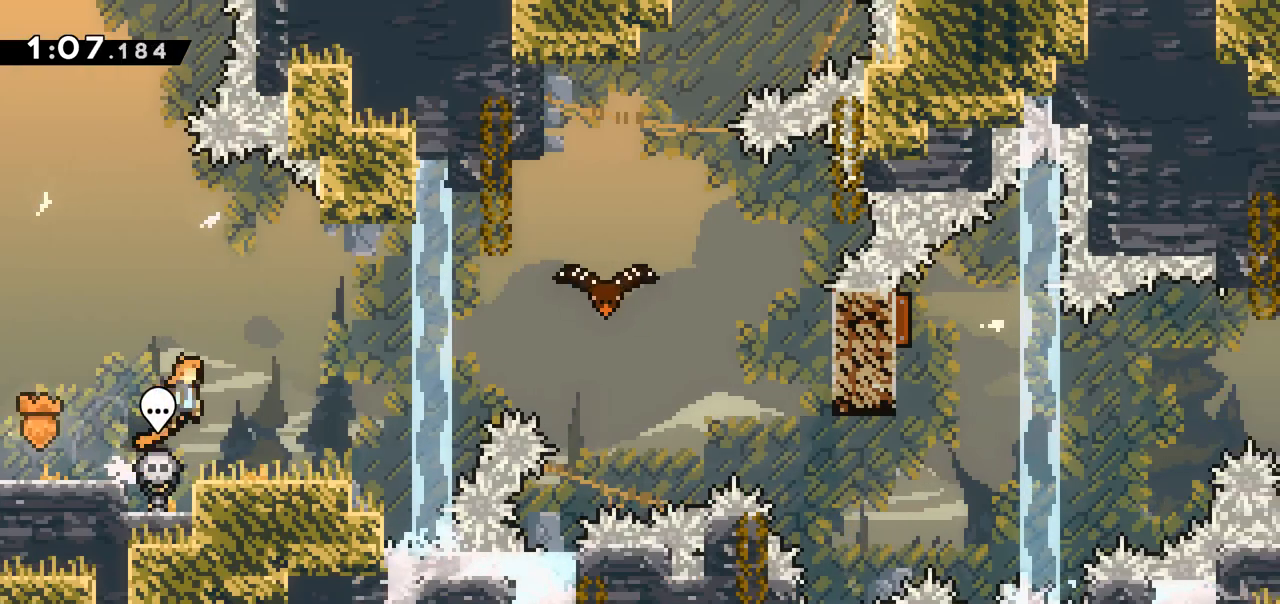
{"keys": ["jump", "right"], "events": [[100, "right", "up"], [283, "right", "down"], [333, "jump", "down"]]}
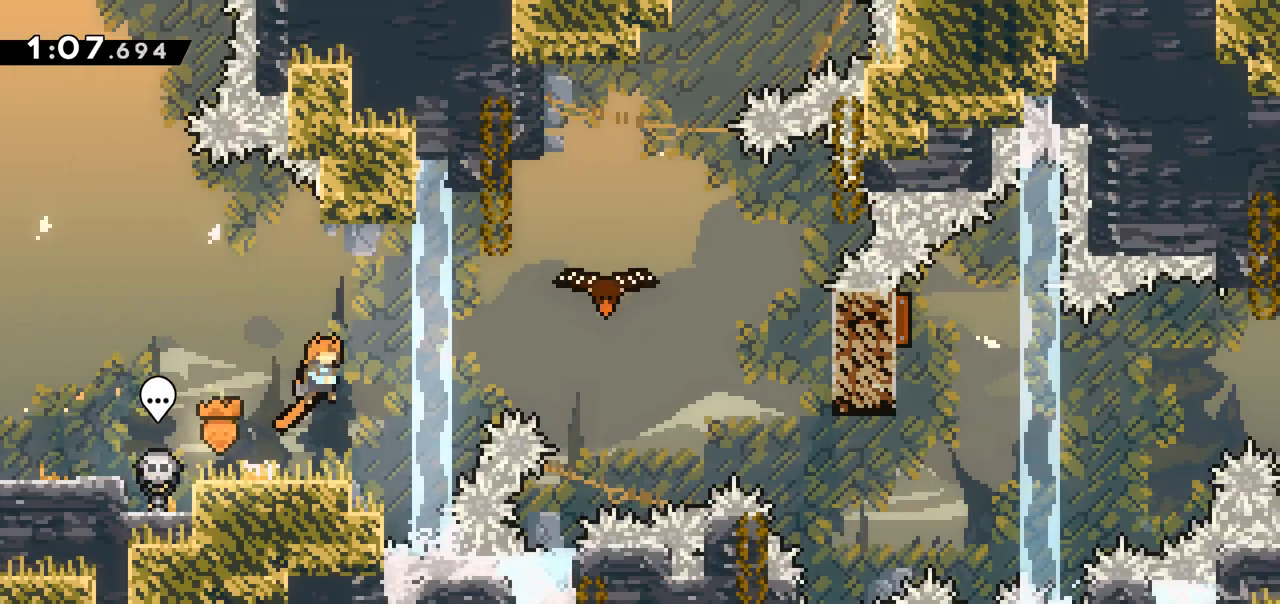
{"keys": ["right"], "events": [[250, "up", "down"], [300, "dash", "down"], [300, "jump", "up"], [450, "dash", "up"], [483, "up", "up"]]}
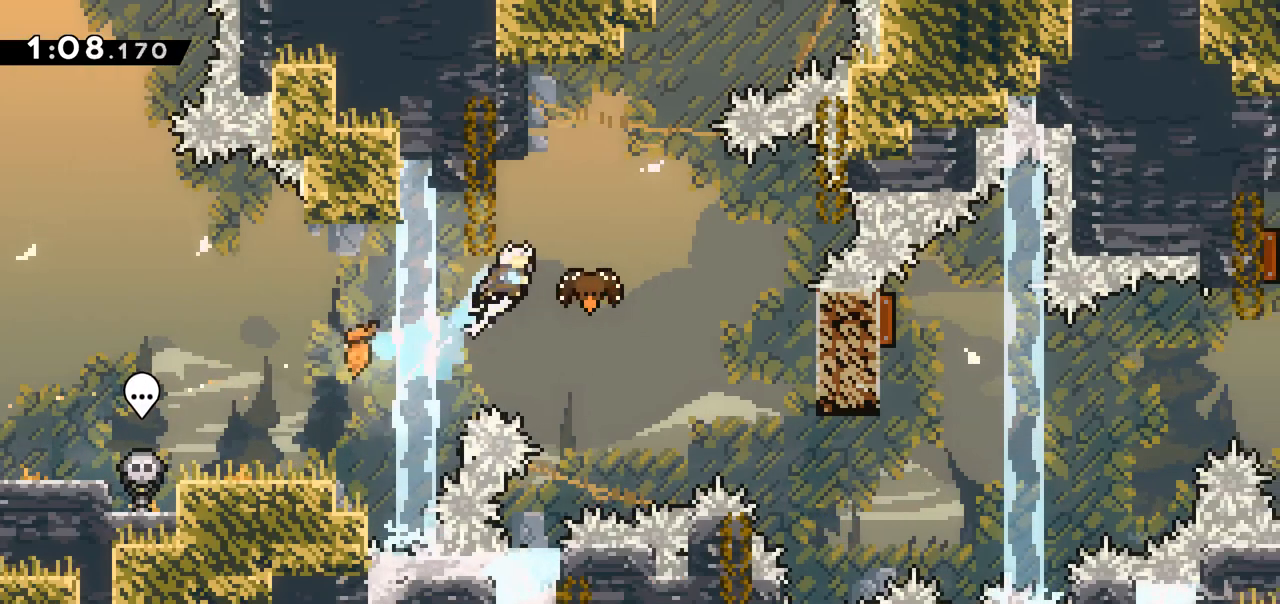
{"keys": ["grab", "right"], "events": [[417, "grab", "down"]]}
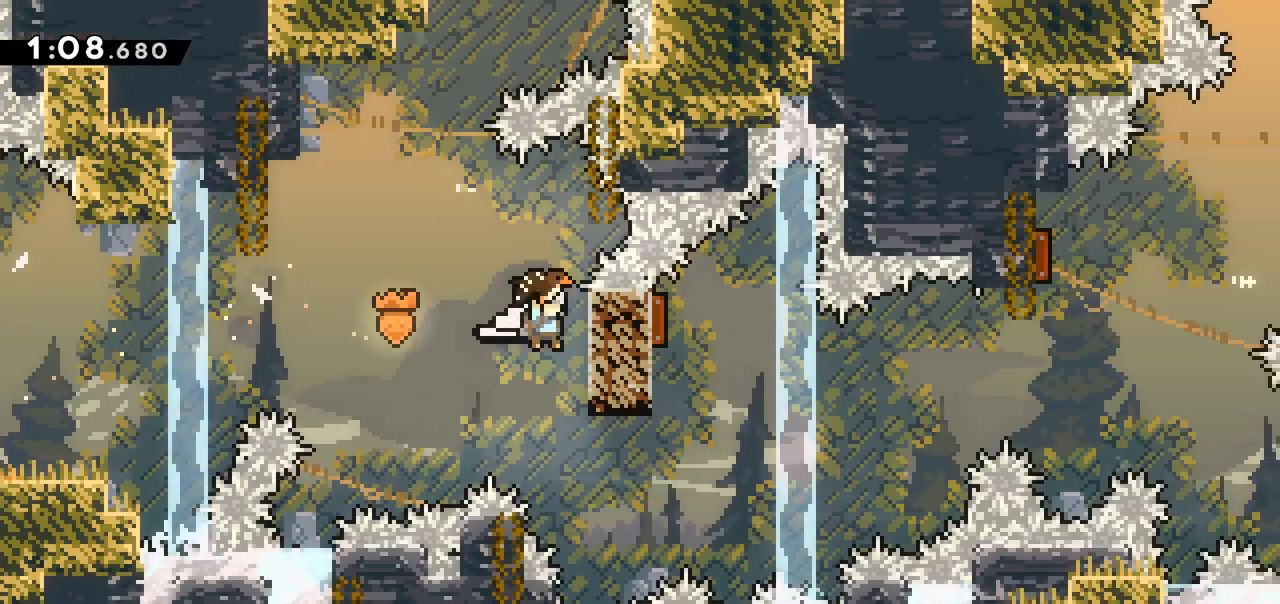
{"keys": ["grab", "up"], "events": [[183, "right", "up"], [233, "up", "down"]]}
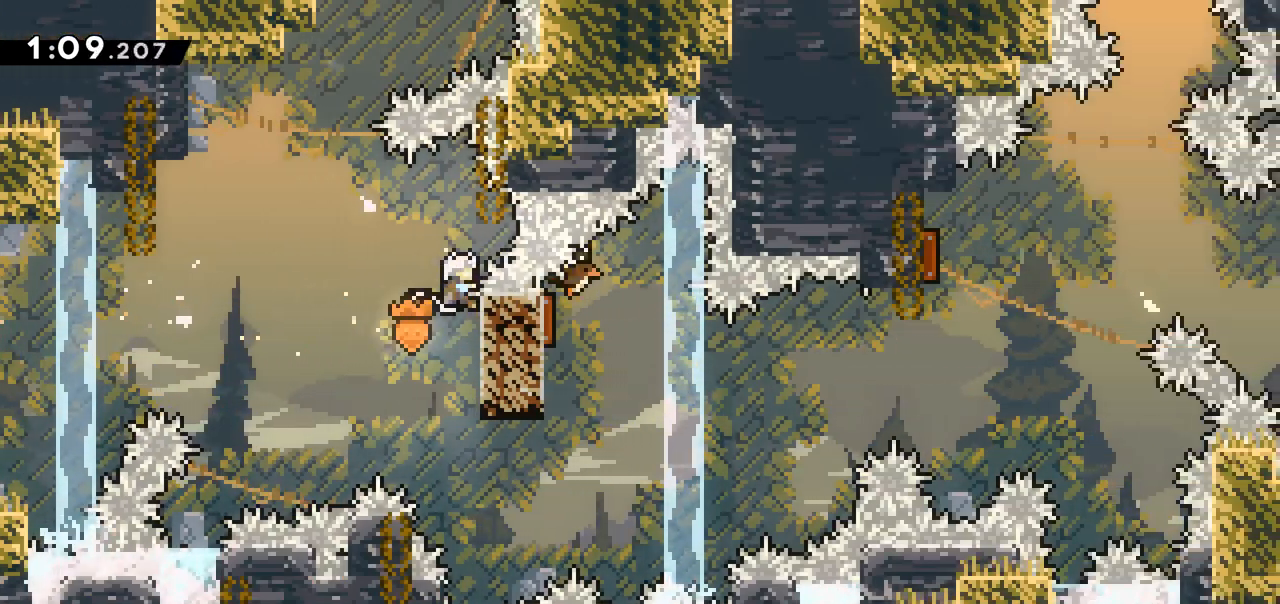
{"keys": ["grab"], "events": [[17, "up", "up"]]}
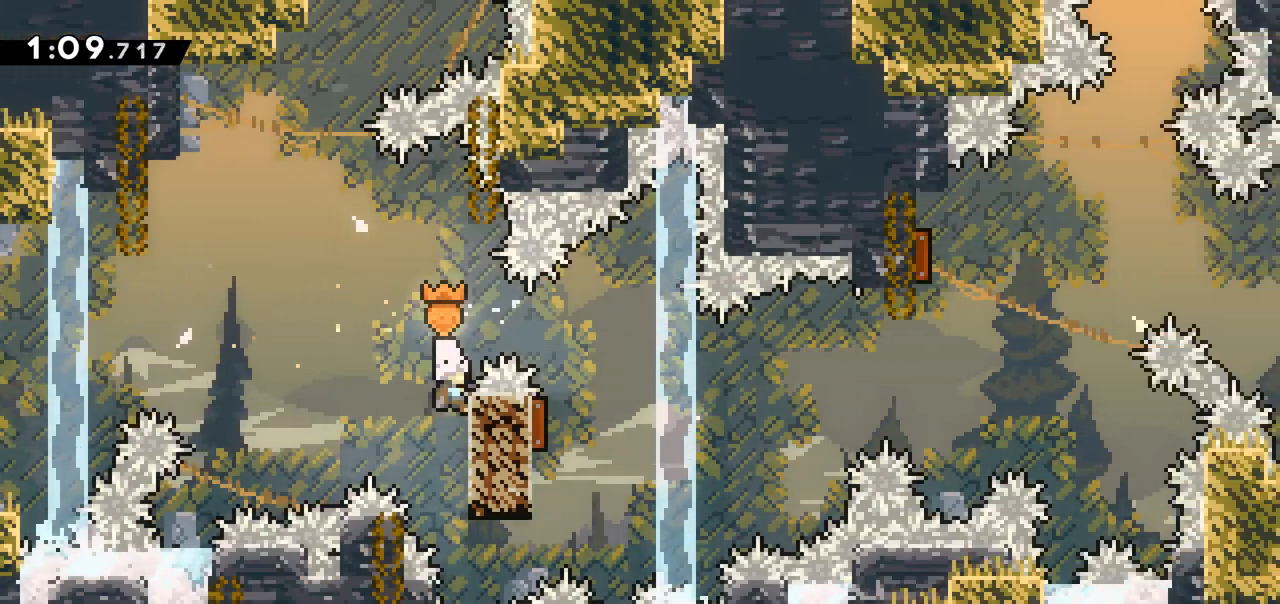
{"keys": ["grab"], "events": [[133, "jump", "down"], [133, "right", "down"], [450, "jump", "up"], [450, "right", "up"]]}
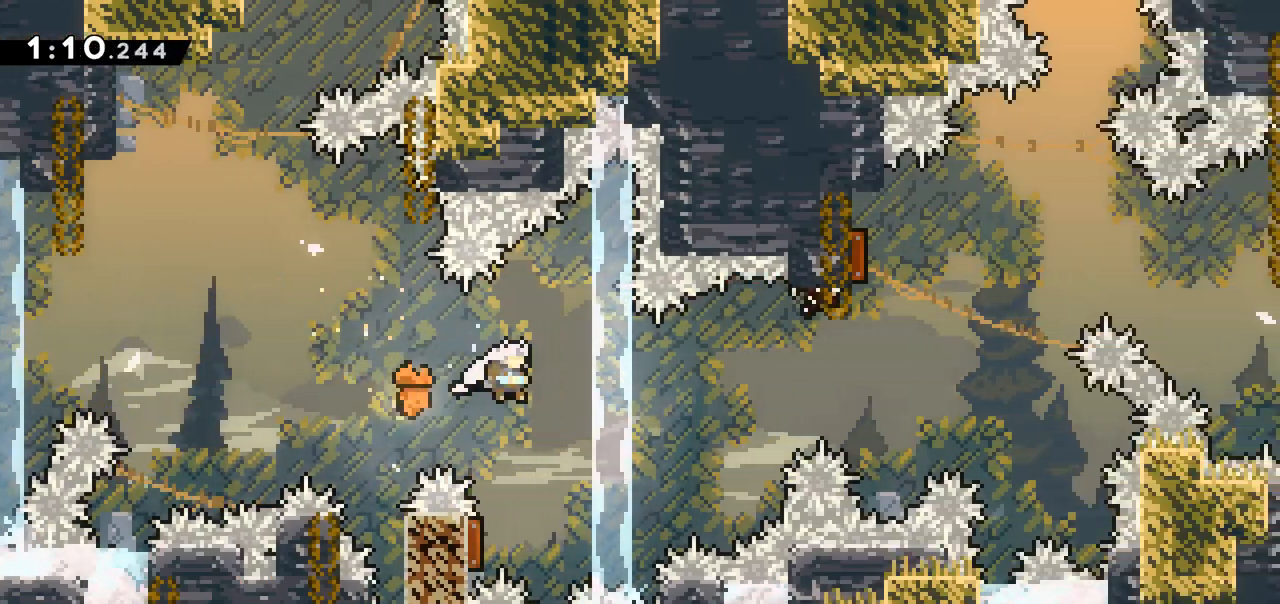
{"keys": ["right"], "events": [[50, "grab", "up"], [100, "left", "down"], [283, "left", "up"], [283, "right", "down"]]}
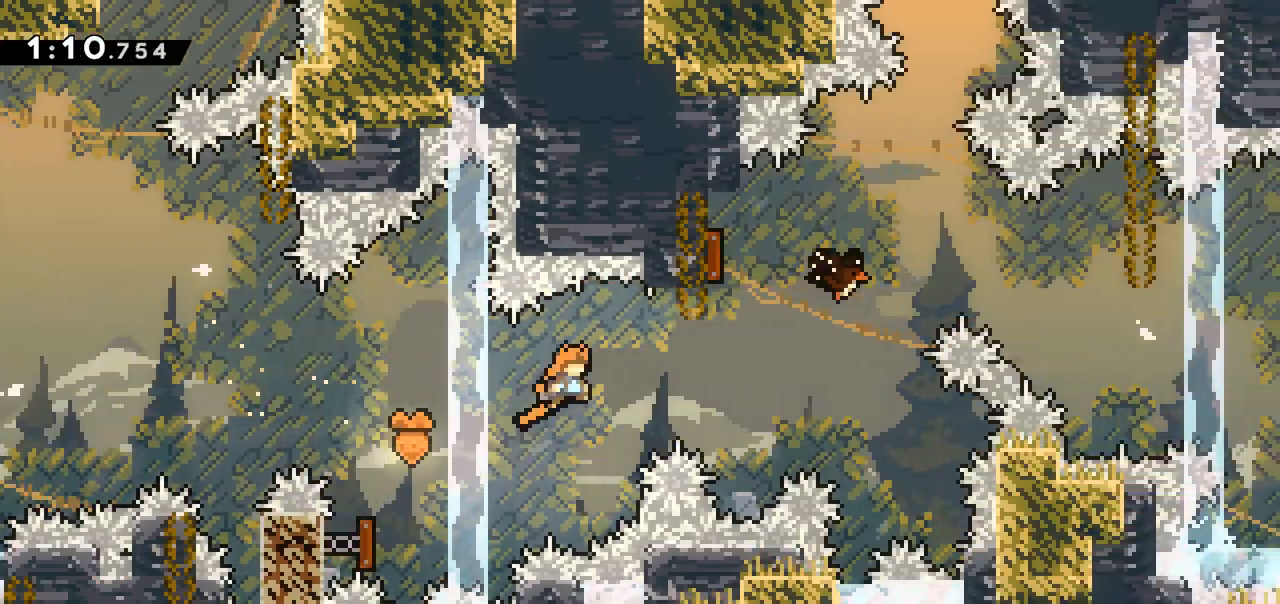
{"keys": [], "events": [[250, "dash", "down"], [250, "right", "up"], [250, "up", "down"], [433, "dash", "up"], [433, "up", "up"]]}